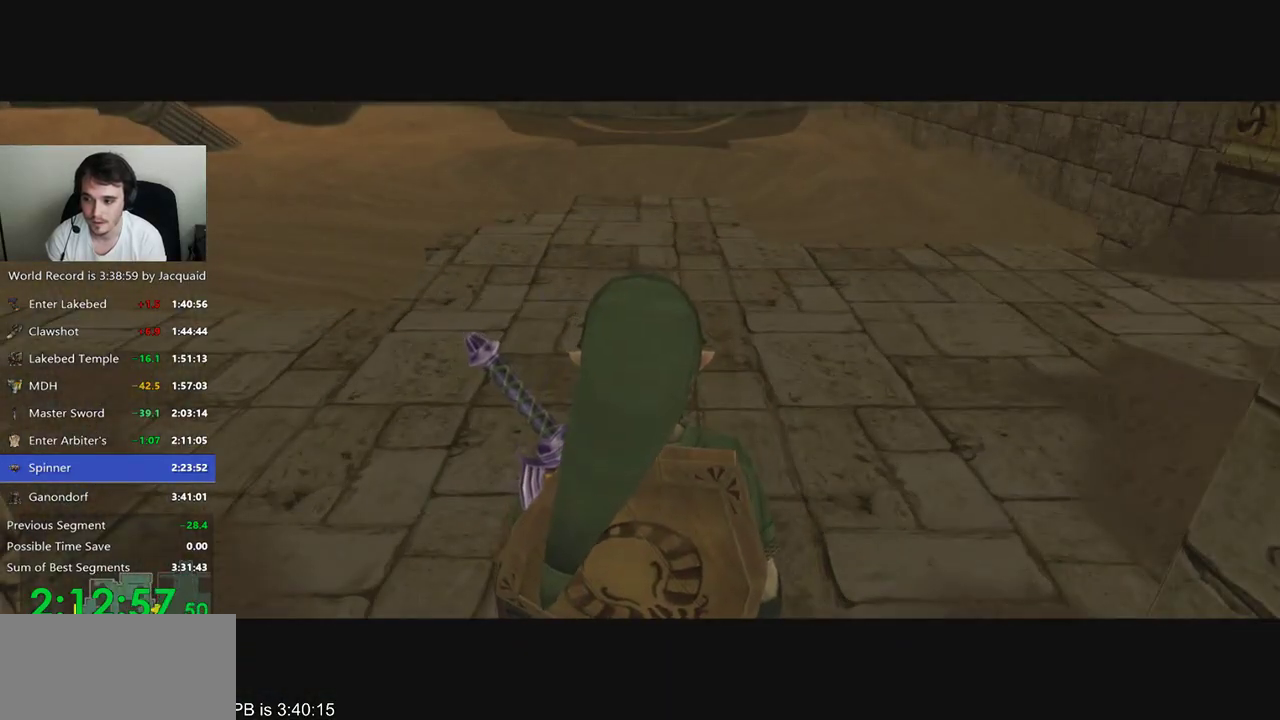
Gameplay with a controller (Xbox layout); each line is a JSON object with the inputs held at the frame after it. "events" lists button and stick changes between this image and that frame as [ms after this image, input, new state], when the widget could be followed in between. Not read: L3 R3.
{"buttons": [], "left_stick": "up", "right_stick": "center", "events": [[300, "Y", "down"], [367, "Y", "up"]]}
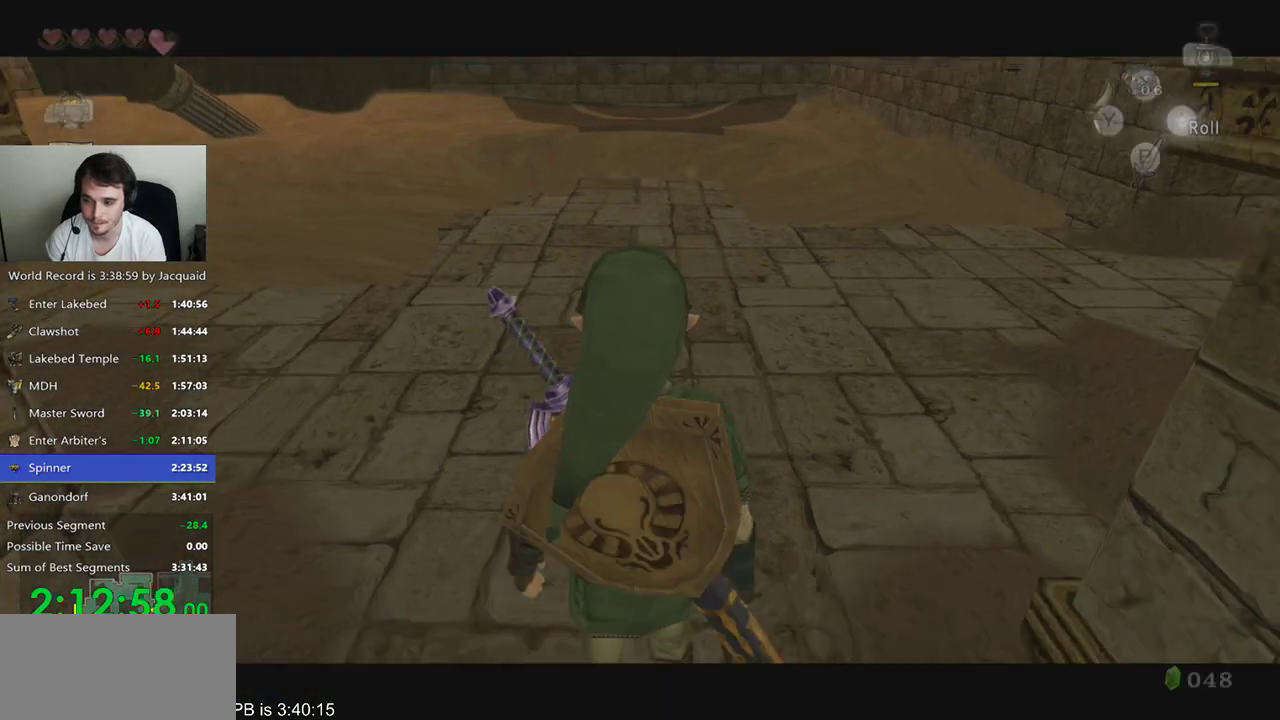
{"buttons": [], "left_stick": "up", "right_stick": "center", "events": []}
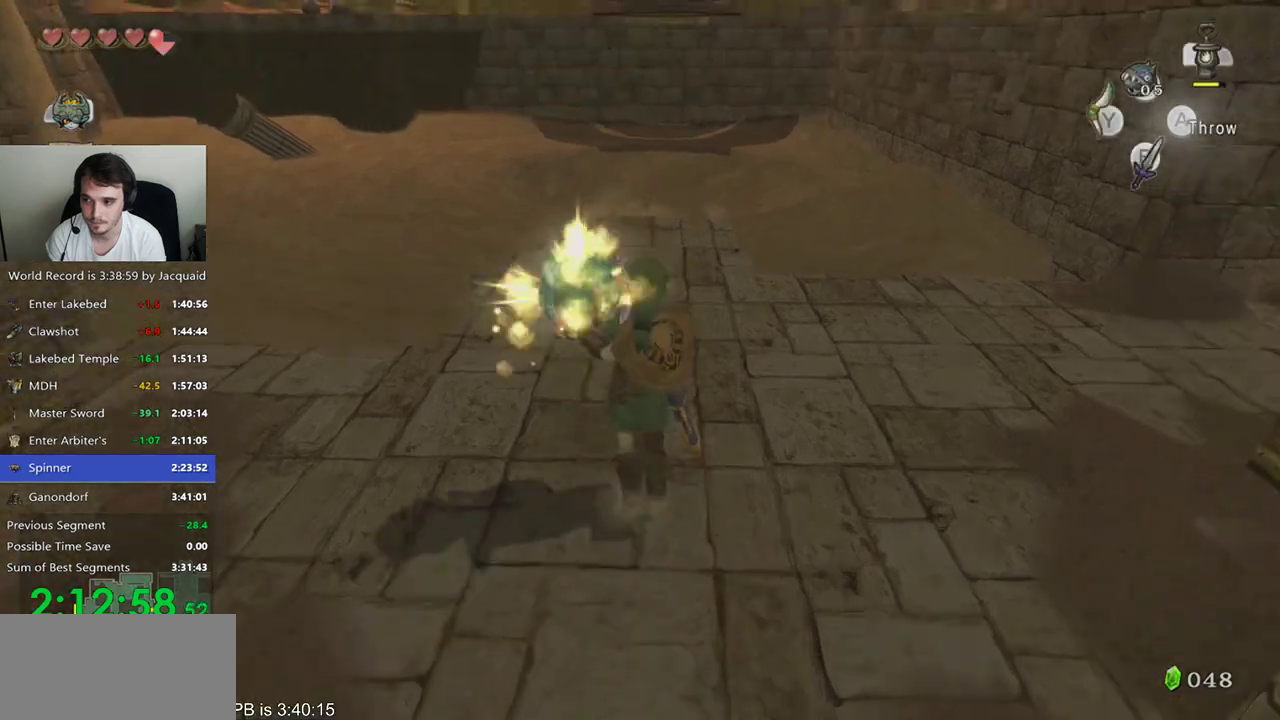
{"buttons": [], "left_stick": "left", "right_stick": "center", "events": [[67, "left_stick", "left"]]}
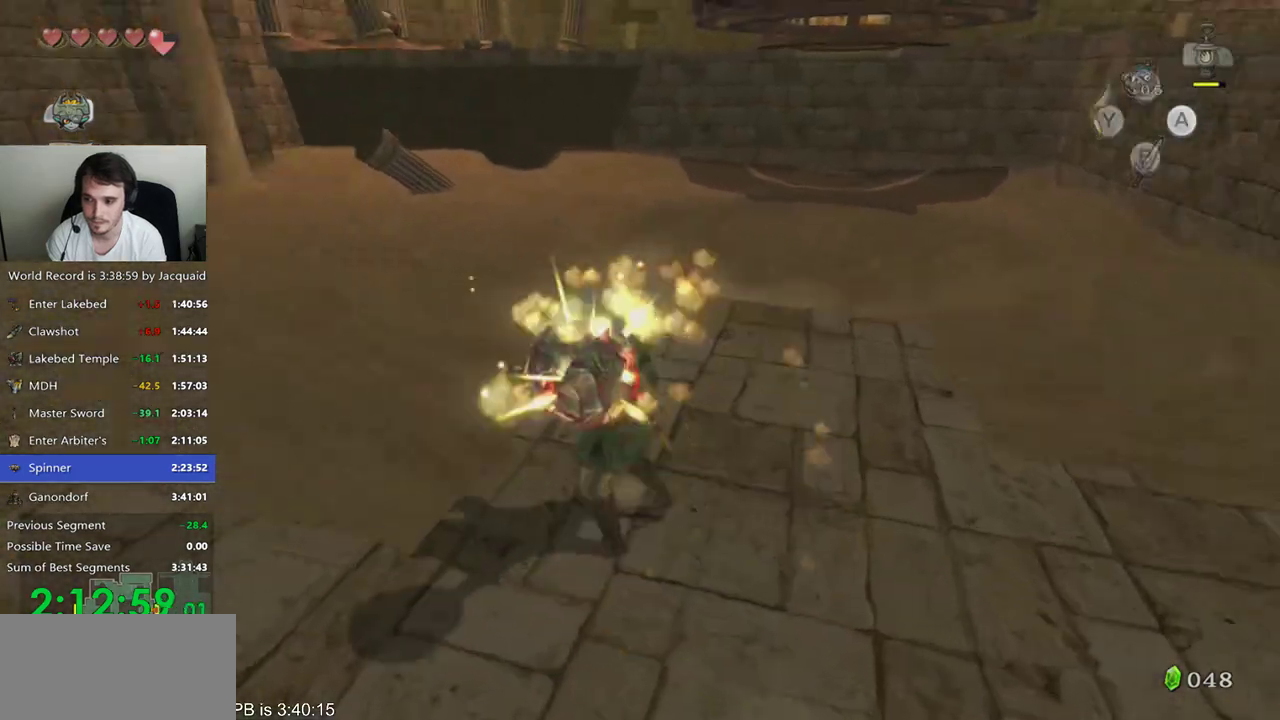
{"buttons": [], "left_stick": "right", "right_stick": "center", "events": [[33, "left_stick", "right"]]}
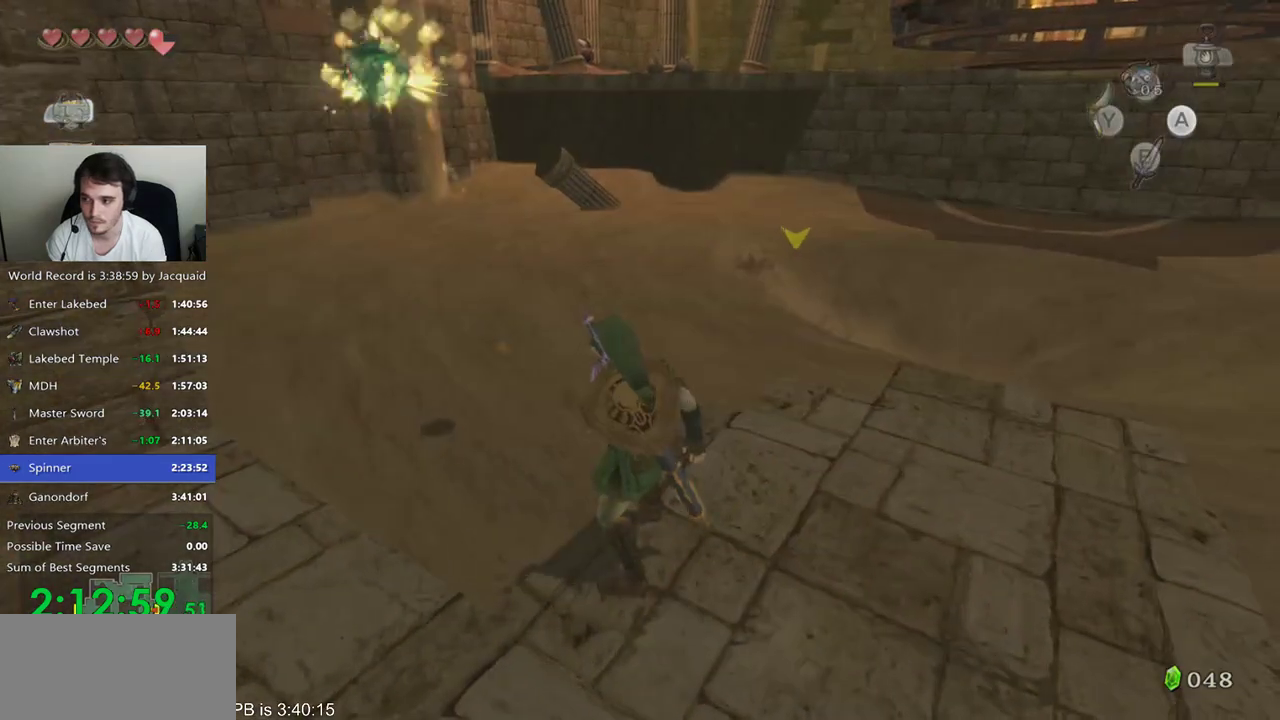
{"buttons": [], "left_stick": "right", "right_stick": "center", "events": []}
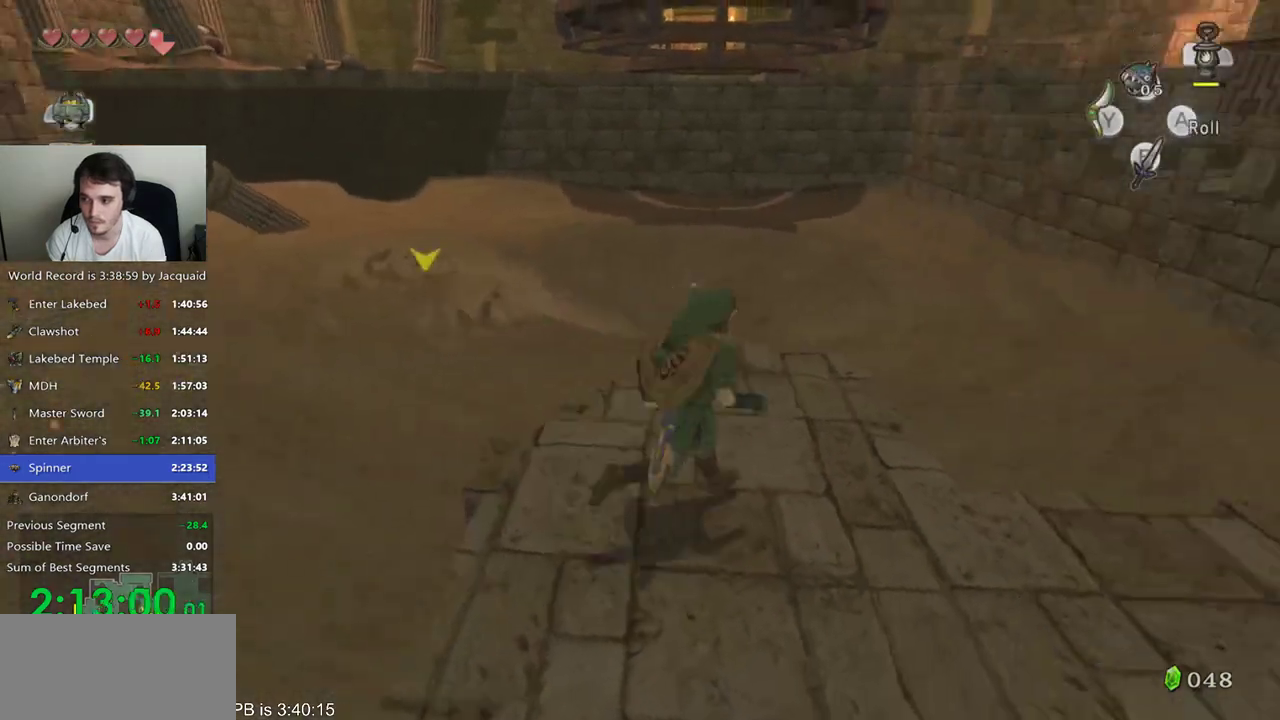
{"buttons": ["X"], "left_stick": "center", "right_stick": "center", "events": [[333, "X", "down"], [333, "left_stick", "center"]]}